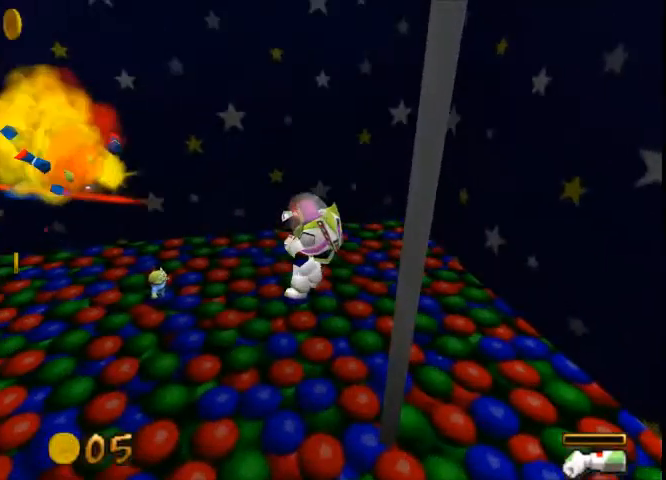
Gameplay with a controller (Xbox layout); each line is a JSON object with the inputs held at the frame after it. "button_events" lists button changes between this image and that frame as [ms after this image, input, new state], when the widget could be followed in between (sticks are given only as held states). Not read: A L1 L2 L3 R1 R2 R3.
{"buttons": [], "left_stick": "up-left", "right_stick": "center", "button_events": []}
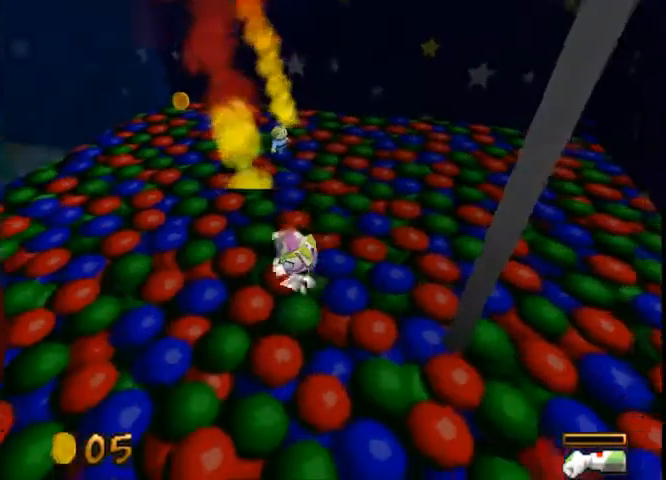
{"buttons": [], "left_stick": "up-right", "right_stick": "center", "button_events": []}
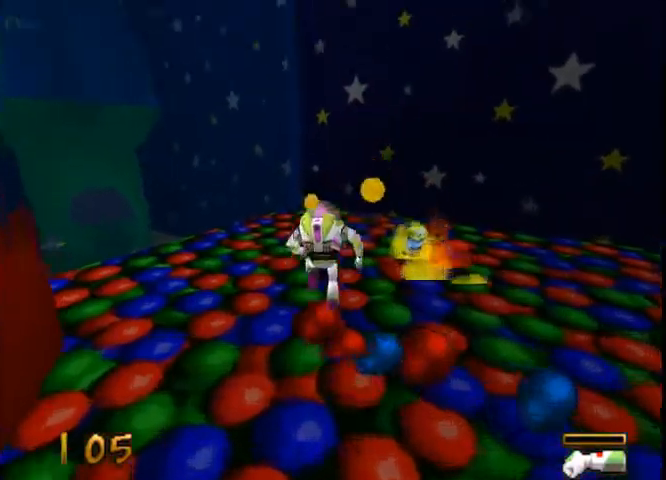
{"buttons": [], "left_stick": "up-right", "right_stick": "center", "button_events": []}
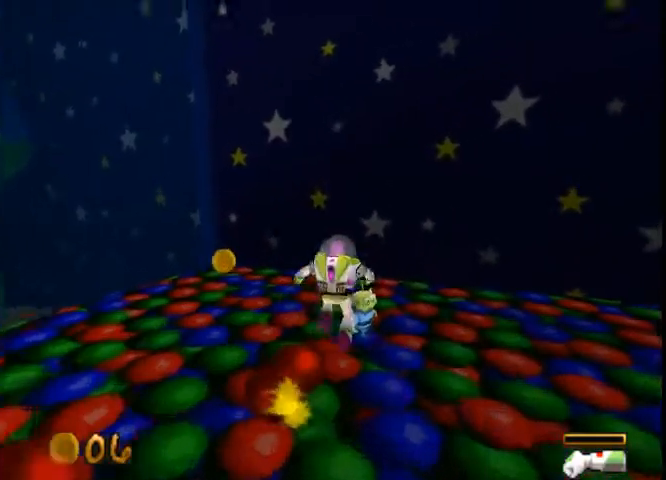
{"buttons": [], "left_stick": "up-left", "right_stick": "center", "button_events": []}
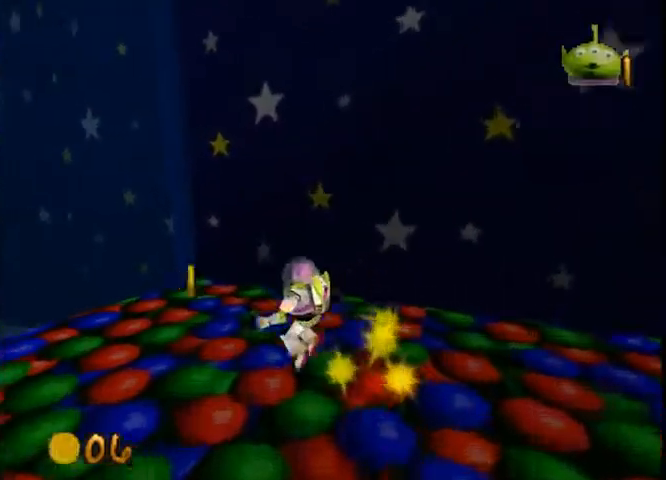
{"buttons": [], "left_stick": "up-left", "right_stick": "center", "button_events": []}
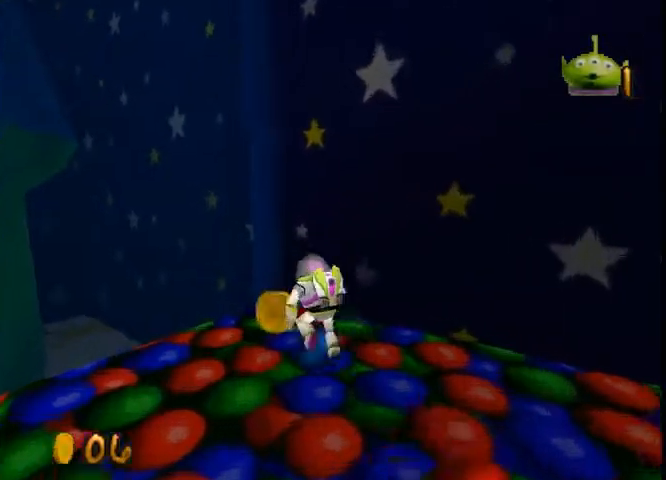
{"buttons": [], "left_stick": "down-left", "right_stick": "center", "button_events": []}
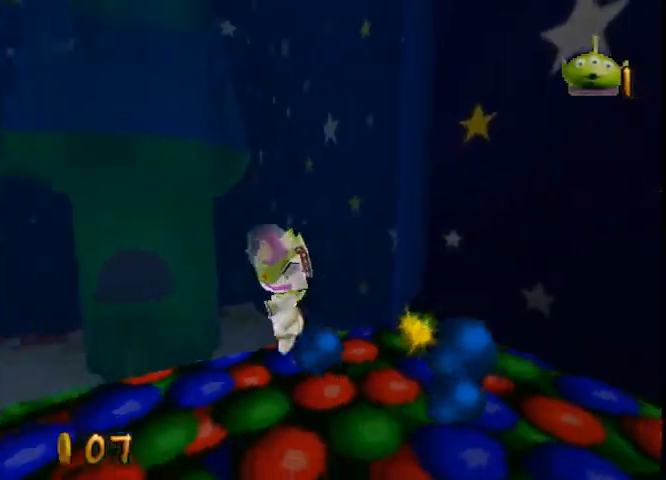
{"buttons": [], "left_stick": "up-left", "right_stick": "center", "button_events": []}
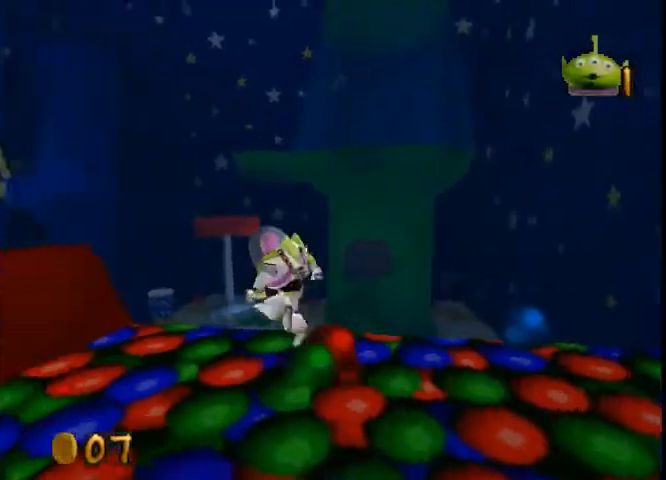
{"buttons": [], "left_stick": "up-left", "right_stick": "center", "button_events": []}
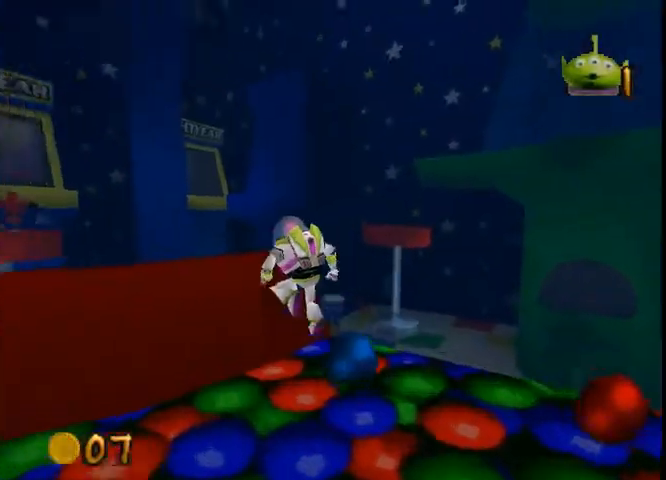
{"buttons": [], "left_stick": "up-left", "right_stick": "center", "button_events": []}
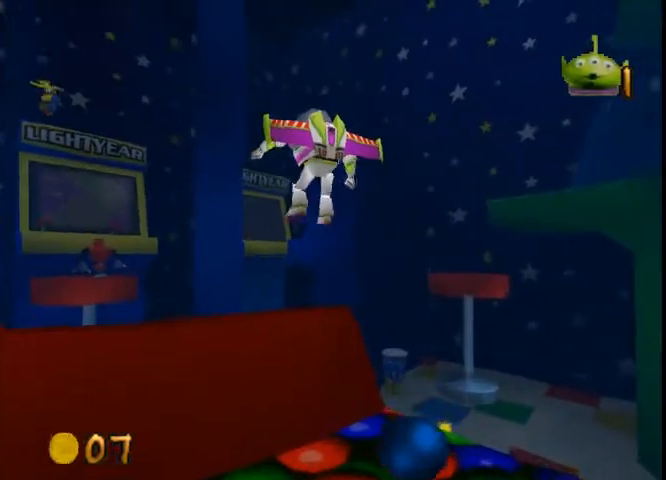
{"buttons": [], "left_stick": "down", "right_stick": "center", "button_events": []}
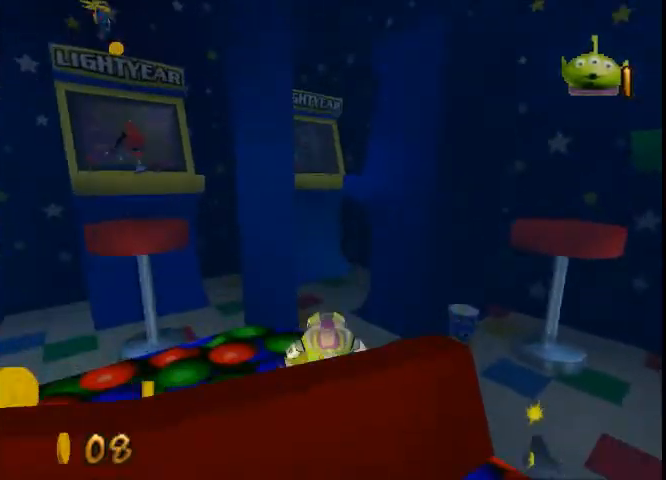
{"buttons": [], "left_stick": "up-left", "right_stick": "center", "button_events": []}
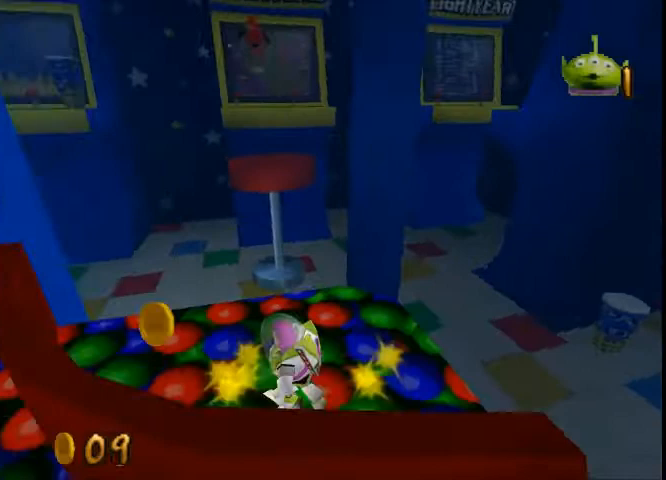
{"buttons": [], "left_stick": "down-left", "right_stick": "center", "button_events": []}
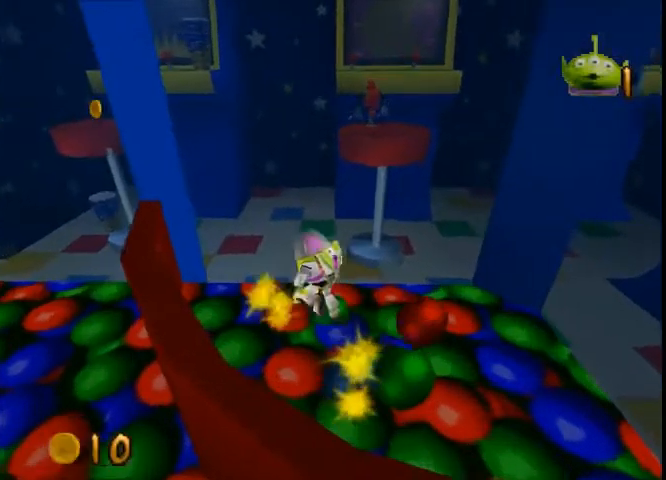
{"buttons": [], "left_stick": "left", "right_stick": "center", "button_events": []}